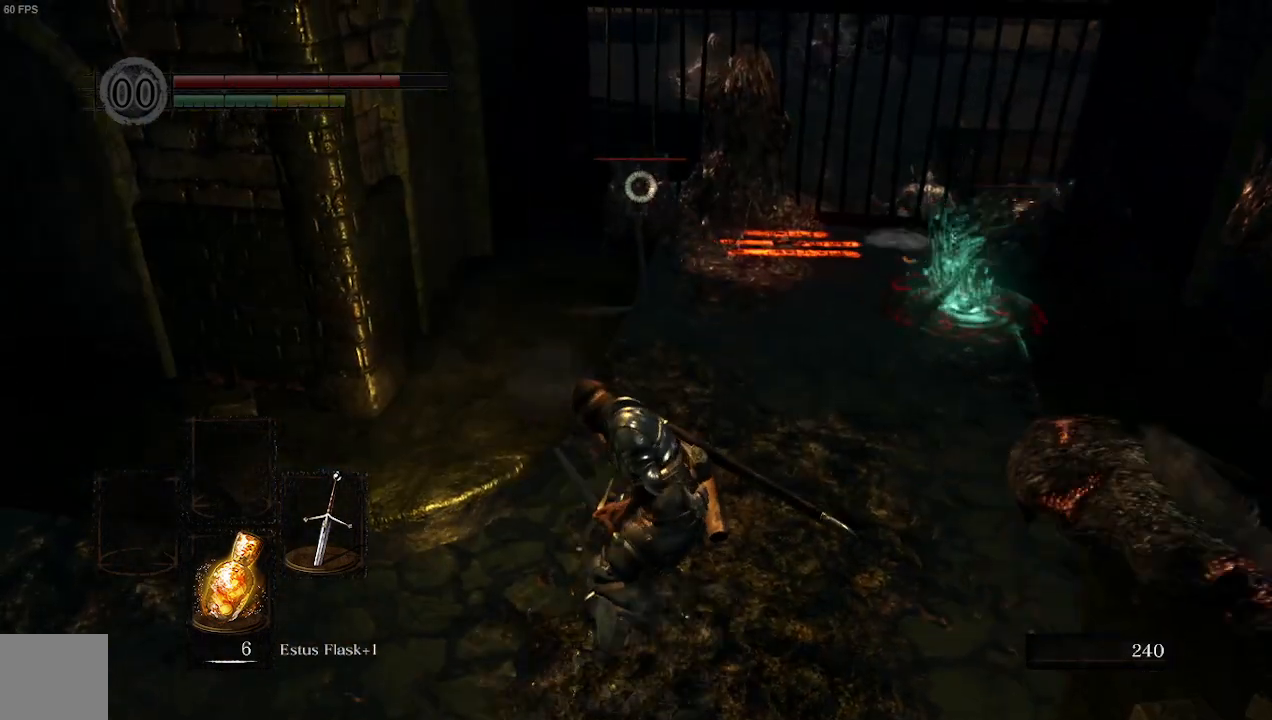
Gameplay with a controller (Xbox layout); each line is a JSON object with the inputs held at the frame after it. "events" lists button and stick changes between this image and that frame as [ms after this image, input, new state], when the widget could be followed in between.
{"buttons": ["R1"], "left_stick": "up", "right_stick": "center", "events": [[33, "R3", "down"], [100, "left_stick", "up"], [200, "R3", "up"], [267, "right_stick", "down-right"], [333, "right_stick", "down"], [467, "R1", "down"], [467, "right_stick", "center"]]}
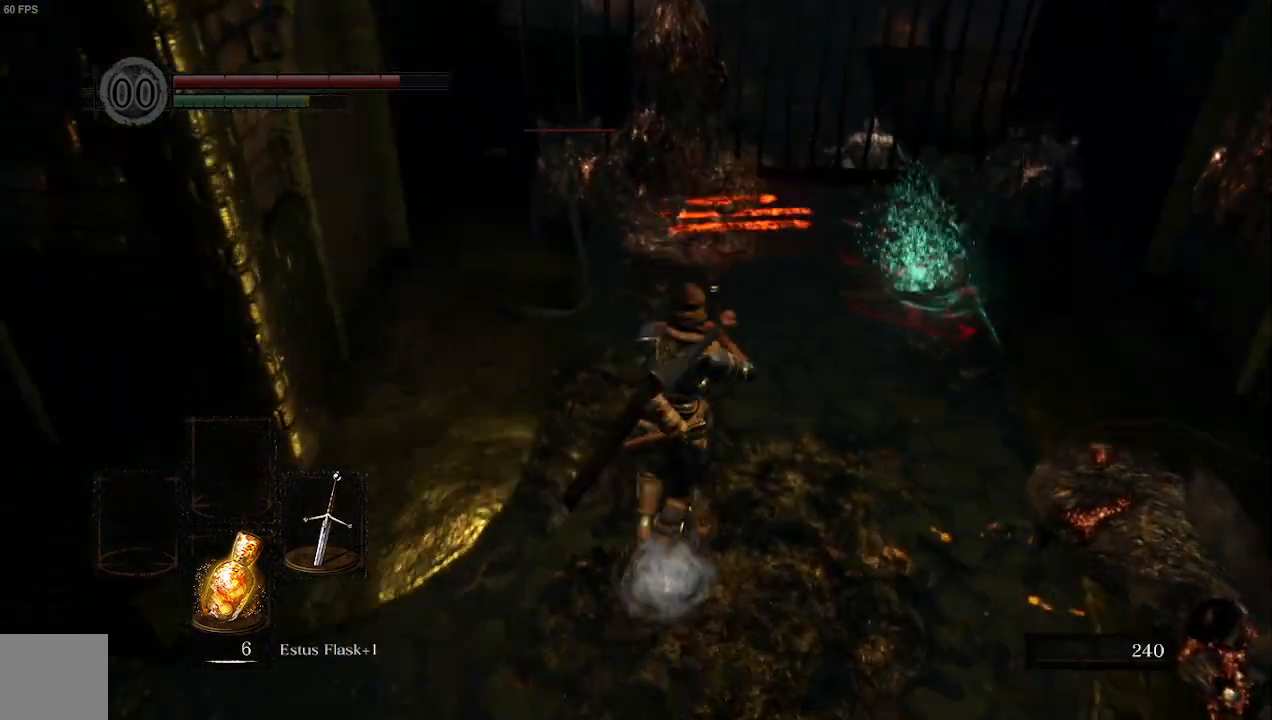
{"buttons": [], "left_stick": "up-left", "right_stick": "center", "events": [[133, "R1", "up"], [367, "left_stick", "up-left"]]}
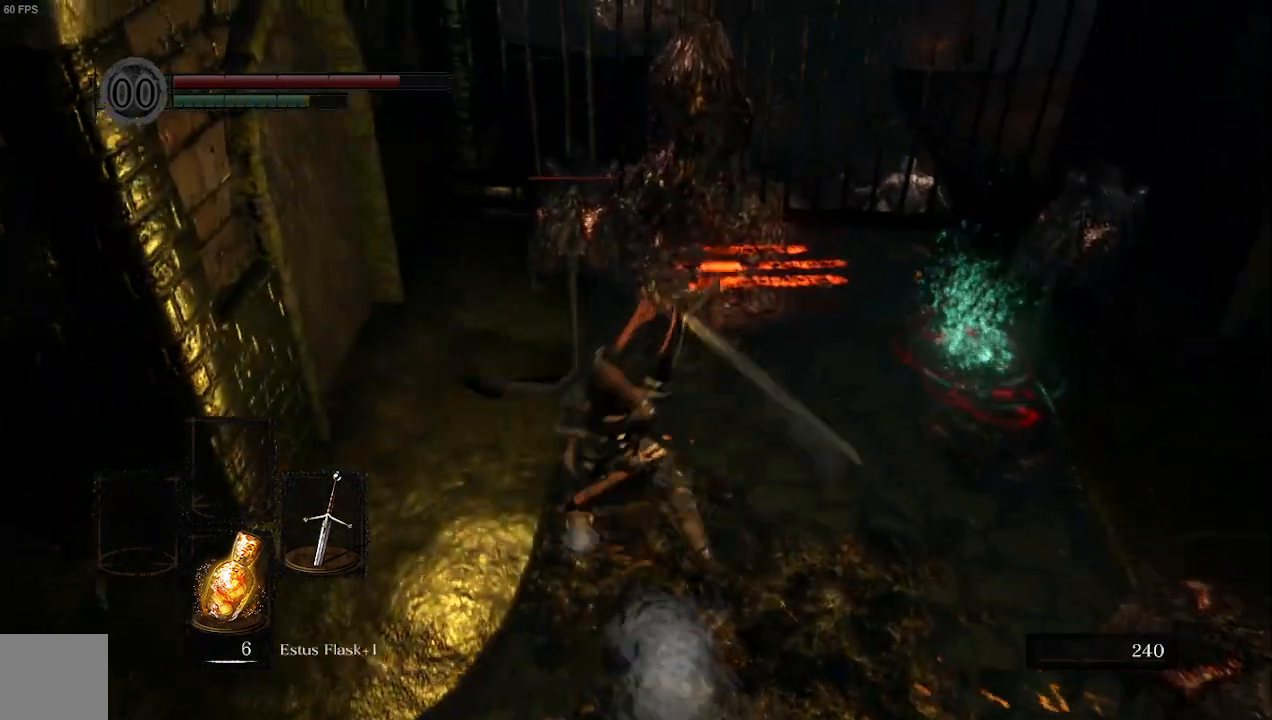
{"buttons": [], "left_stick": "up-right", "right_stick": "center", "events": [[67, "left_stick", "up"], [167, "left_stick", "up-right"], [233, "right_stick", "right"], [500, "right_stick", "center"]]}
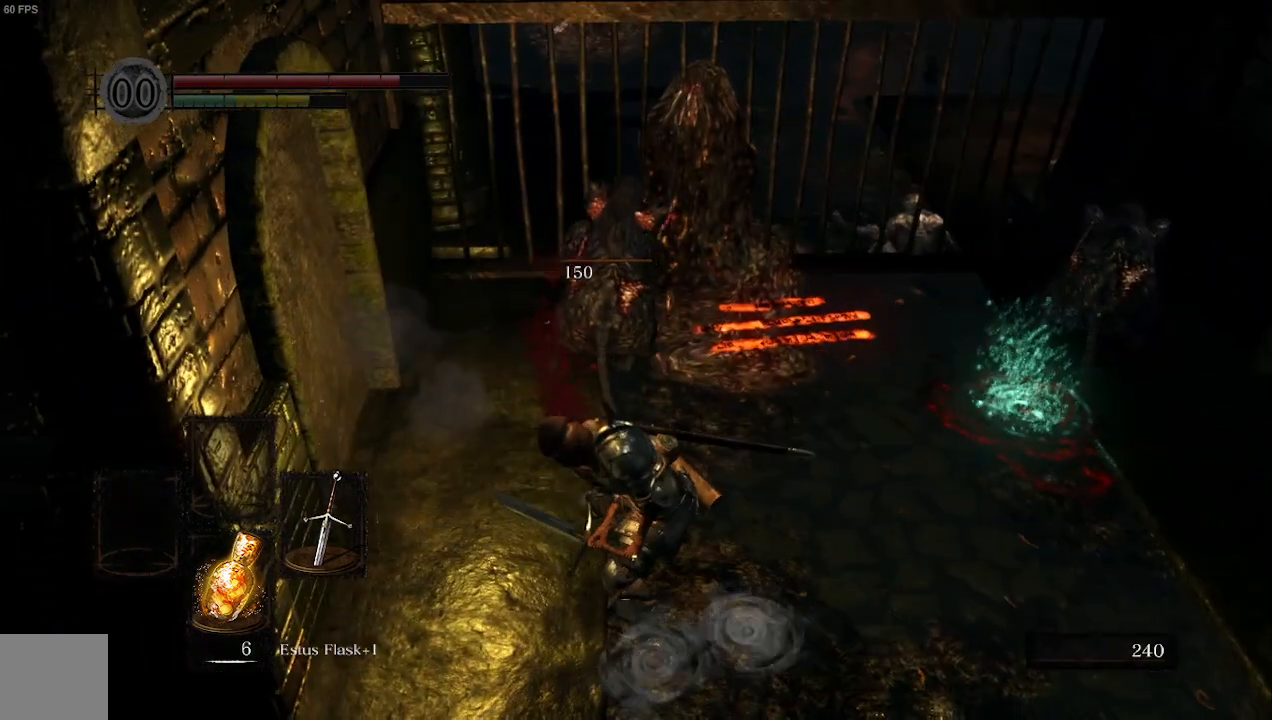
{"buttons": [], "left_stick": "up-right", "right_stick": "center", "events": [[100, "right_stick", "right"], [400, "right_stick", "center"]]}
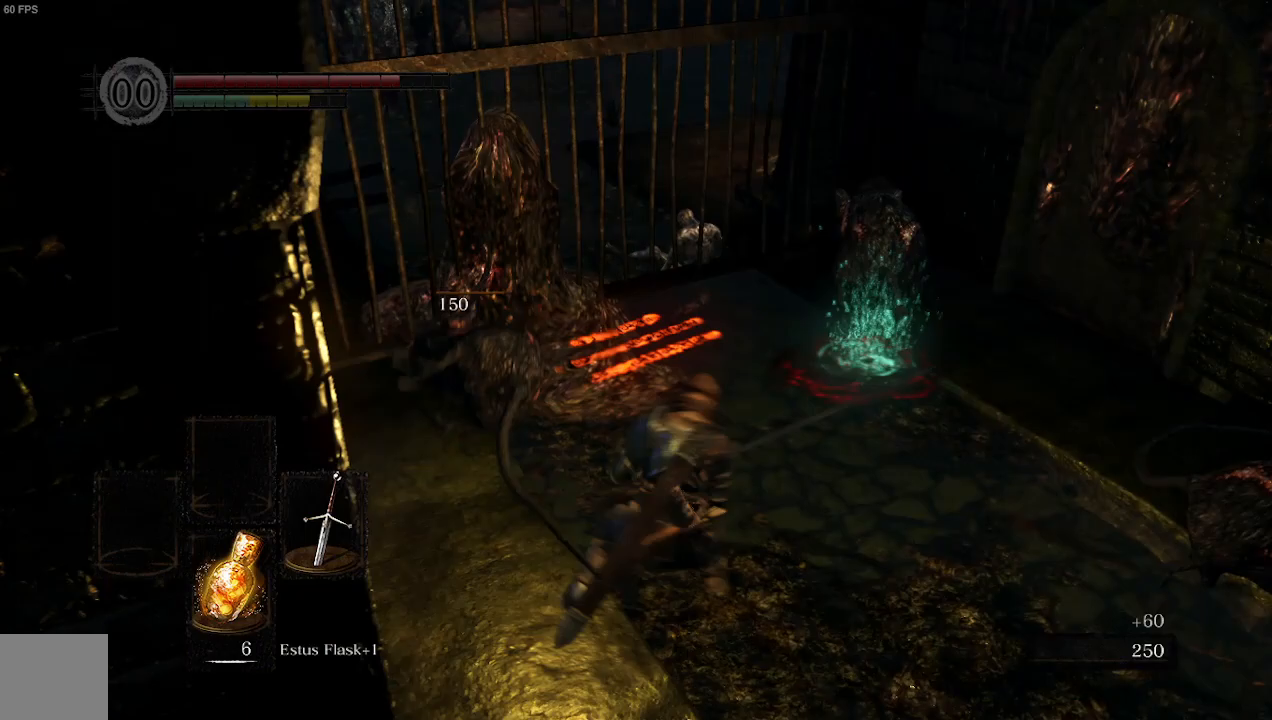
{"buttons": [], "left_stick": "up-right", "right_stick": "center", "events": [[267, "R1", "down"], [467, "R1", "up"]]}
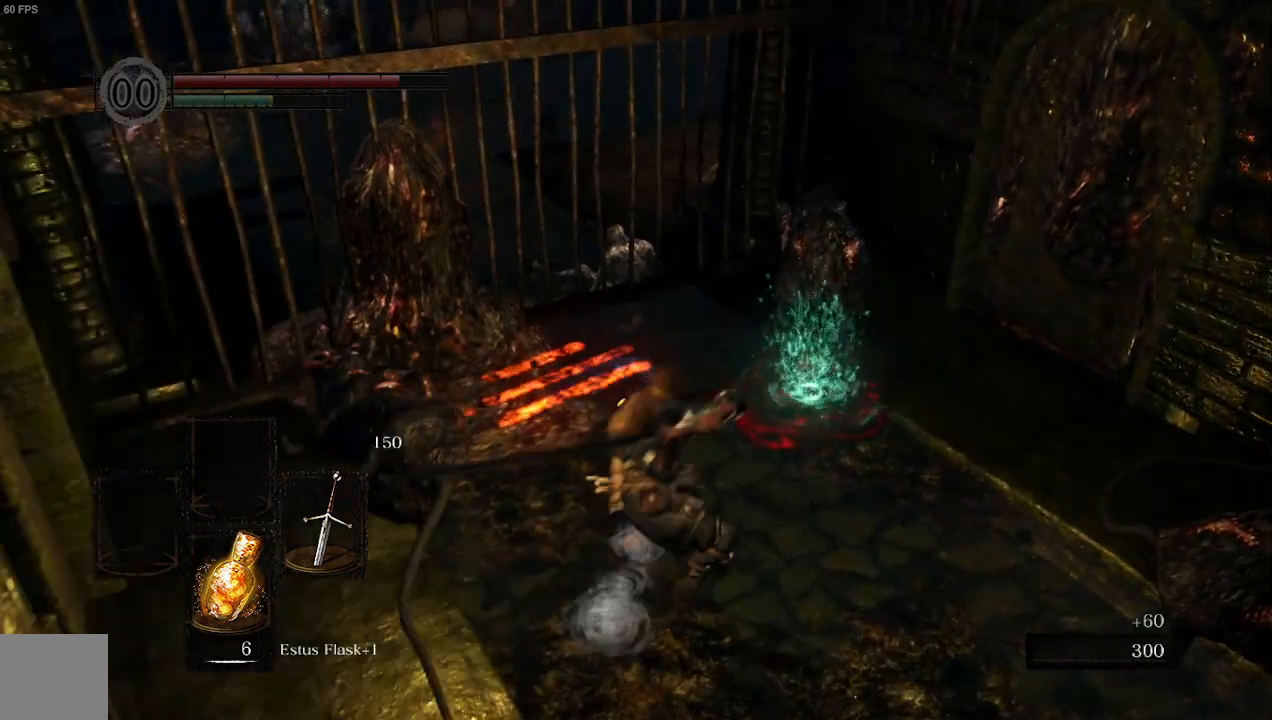
{"buttons": [], "left_stick": "up-right", "right_stick": "right", "events": [[400, "right_stick", "right"]]}
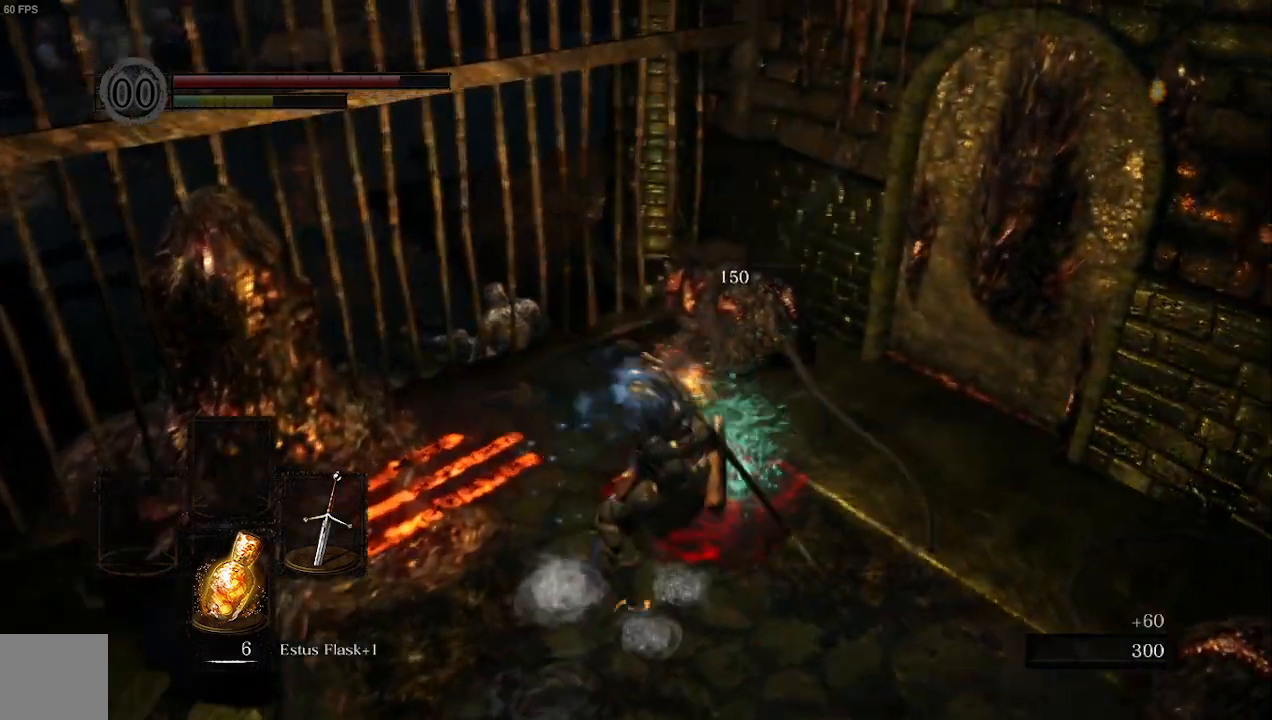
{"buttons": [], "left_stick": "up-right", "right_stick": "center", "events": [[200, "right_stick", "center"]]}
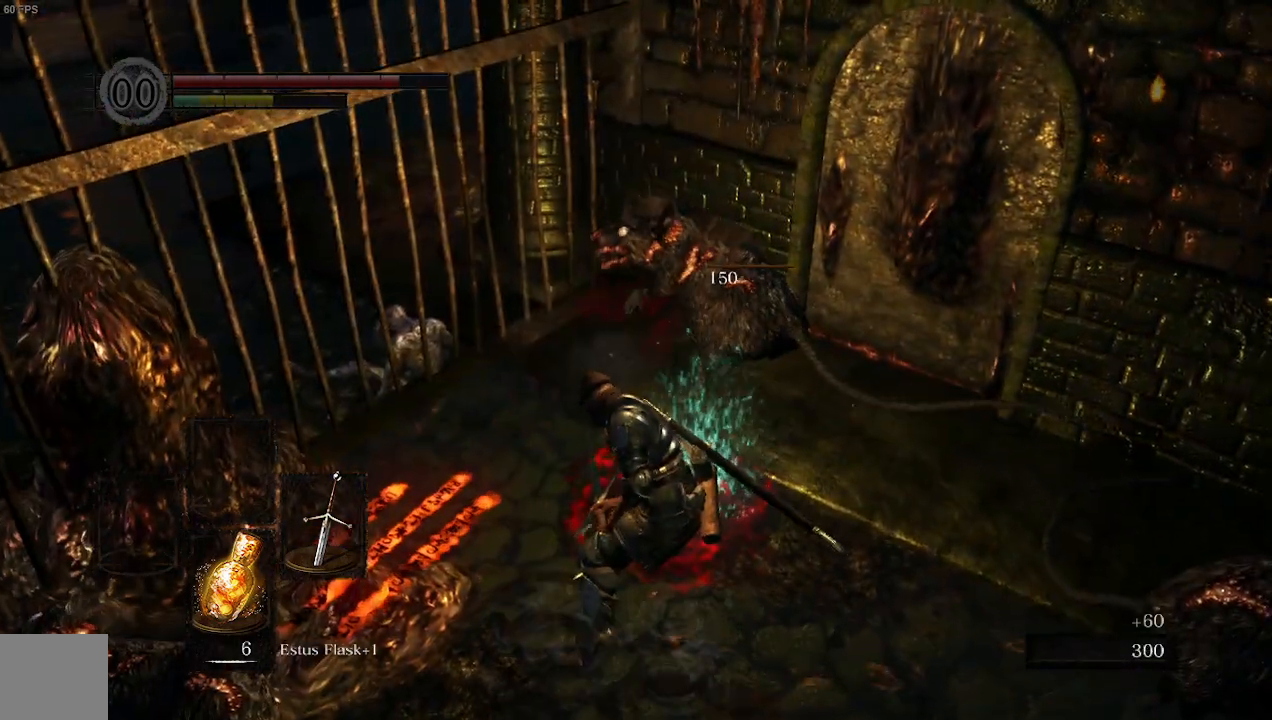
{"buttons": [], "left_stick": "right", "right_stick": "left", "events": [[33, "A", "down"], [133, "A", "up"], [233, "right_stick", "left"], [300, "A", "down"], [400, "A", "up"], [467, "left_stick", "right"]]}
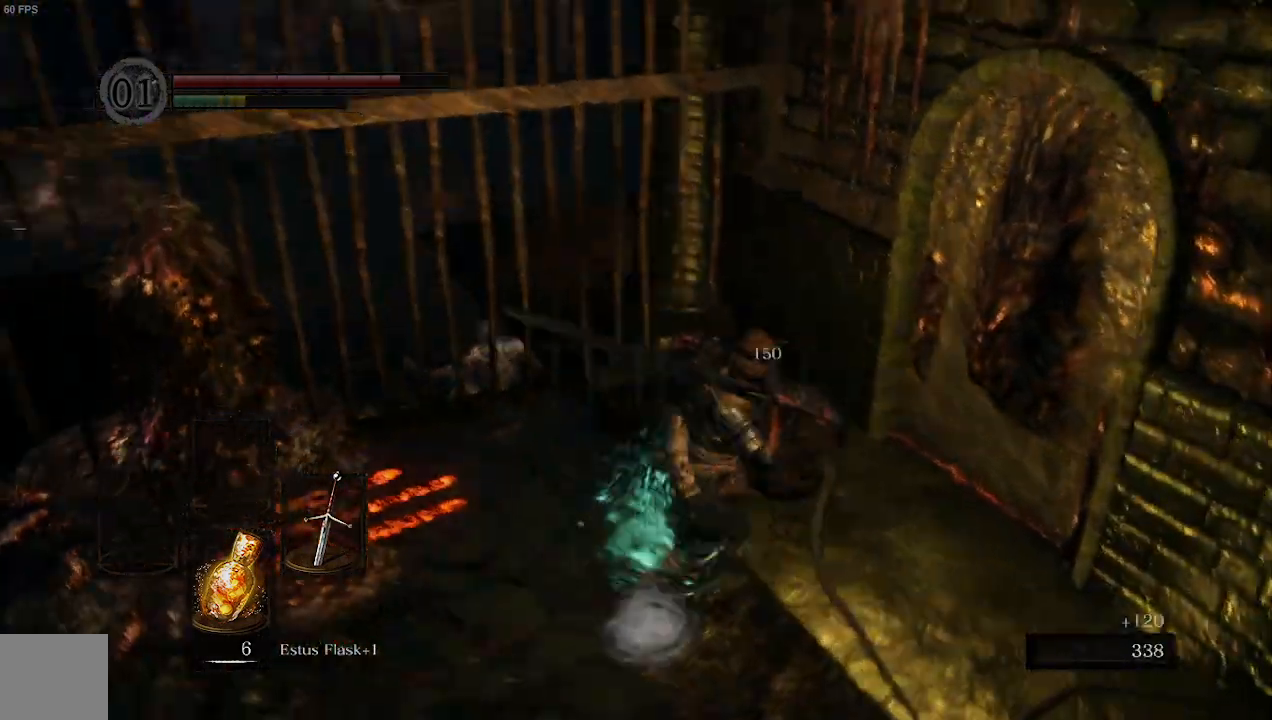
{"buttons": ["B"], "left_stick": "left", "right_stick": "left", "events": [[133, "left_stick", "down"], [200, "left_stick", "down-left"], [333, "B", "down"], [333, "left_stick", "left"]]}
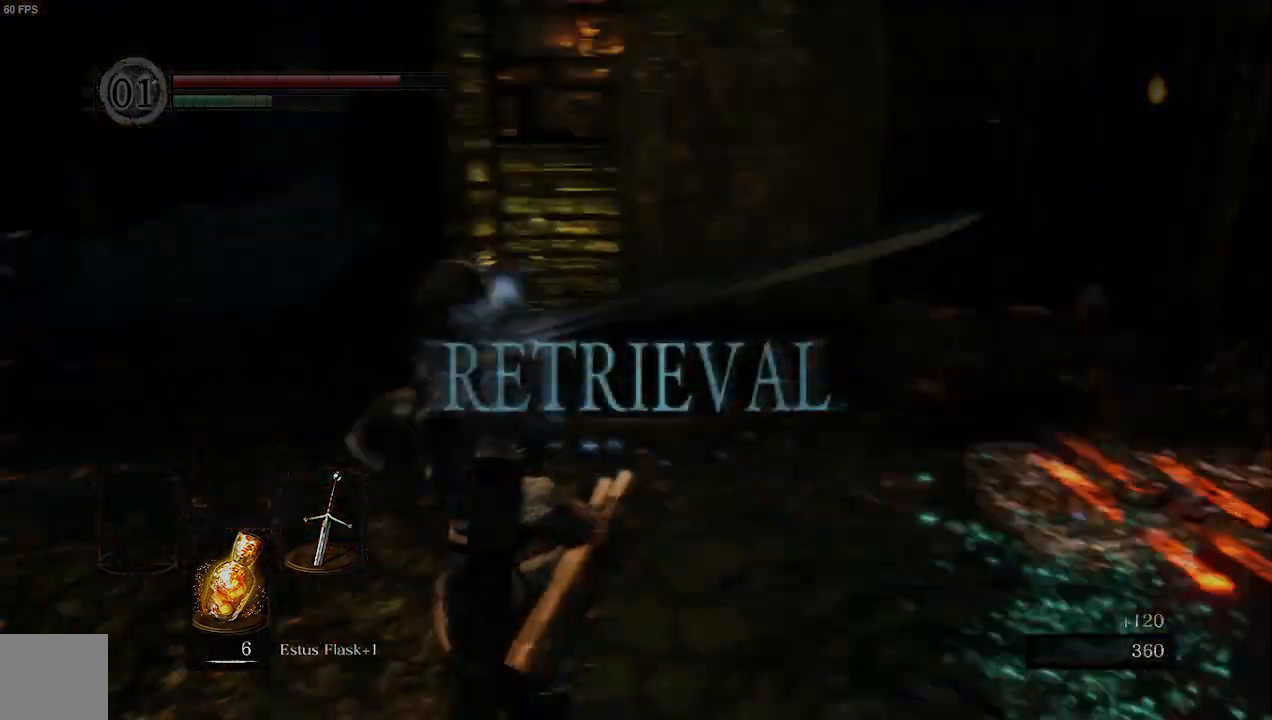
{"buttons": ["B"], "left_stick": "up", "right_stick": "center", "events": [[33, "left_stick", "up-left"], [200, "left_stick", "up"], [200, "right_stick", "center"]]}
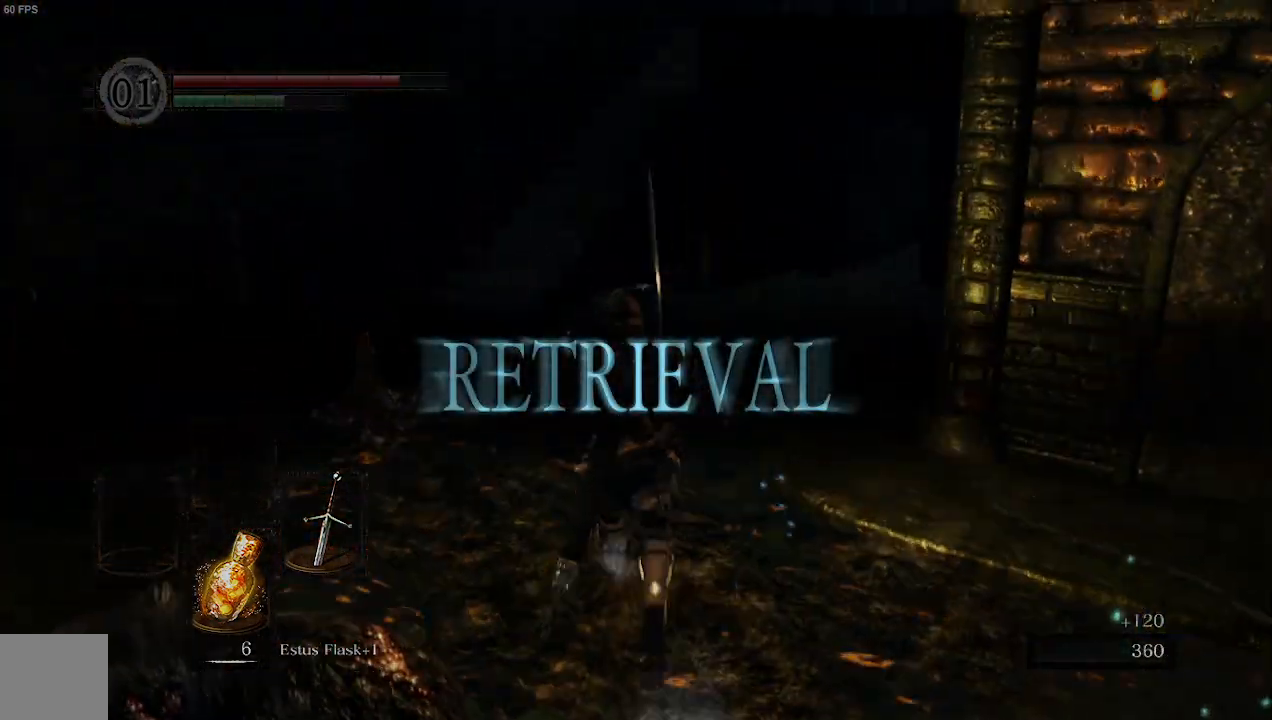
{"buttons": ["B"], "left_stick": "up", "right_stick": "right", "events": [[200, "right_stick", "right"]]}
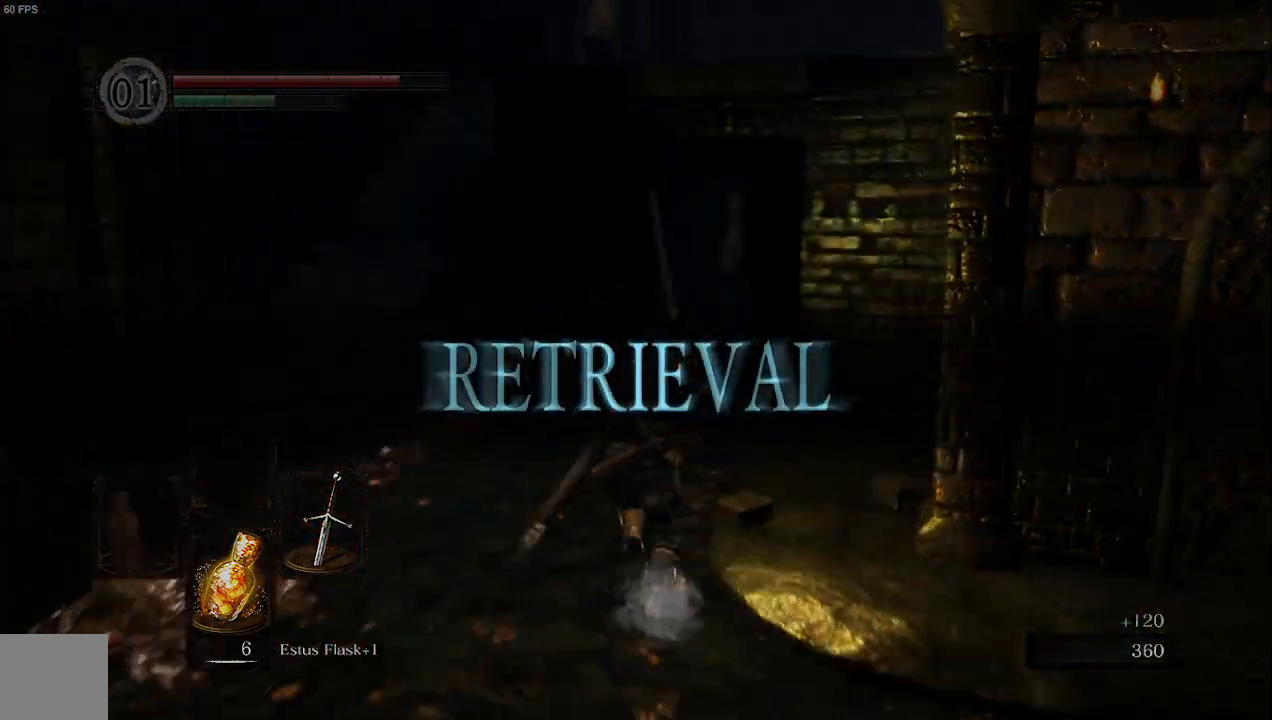
{"buttons": ["B"], "left_stick": "up", "right_stick": "center", "events": [[500, "right_stick", "center"]]}
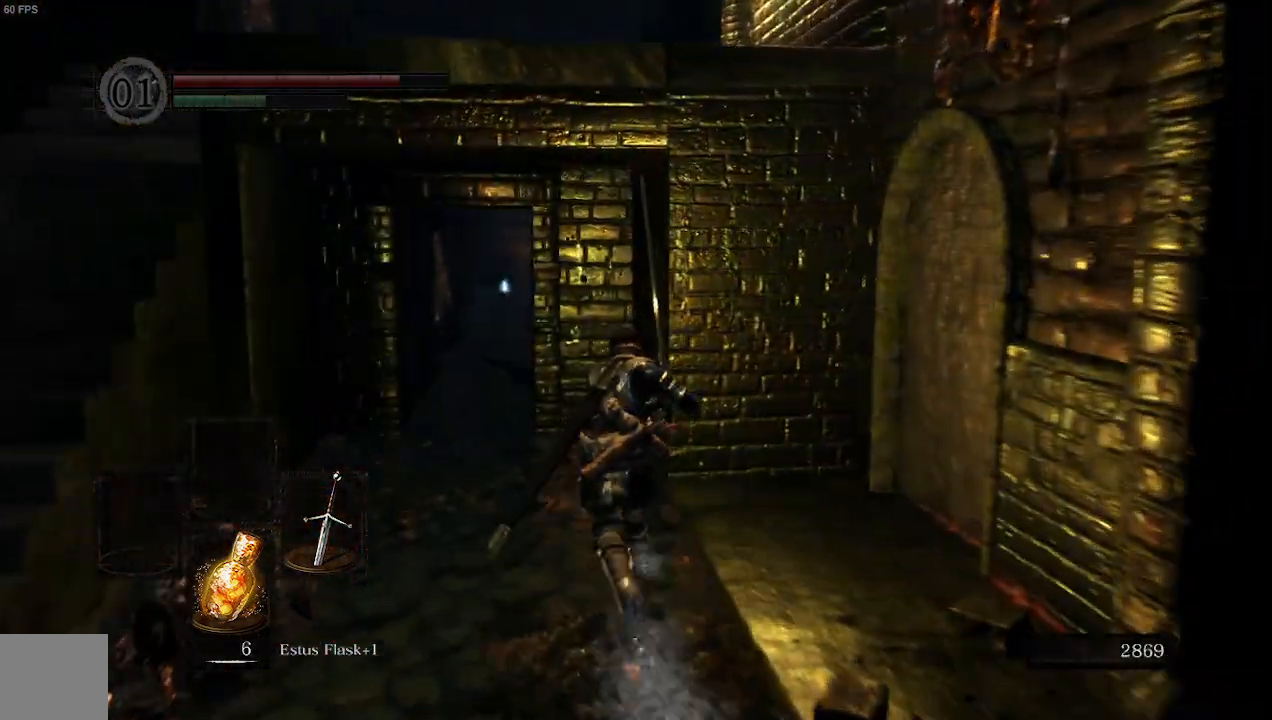
{"buttons": [], "left_stick": "up", "right_stick": "center", "events": [[67, "B", "up"]]}
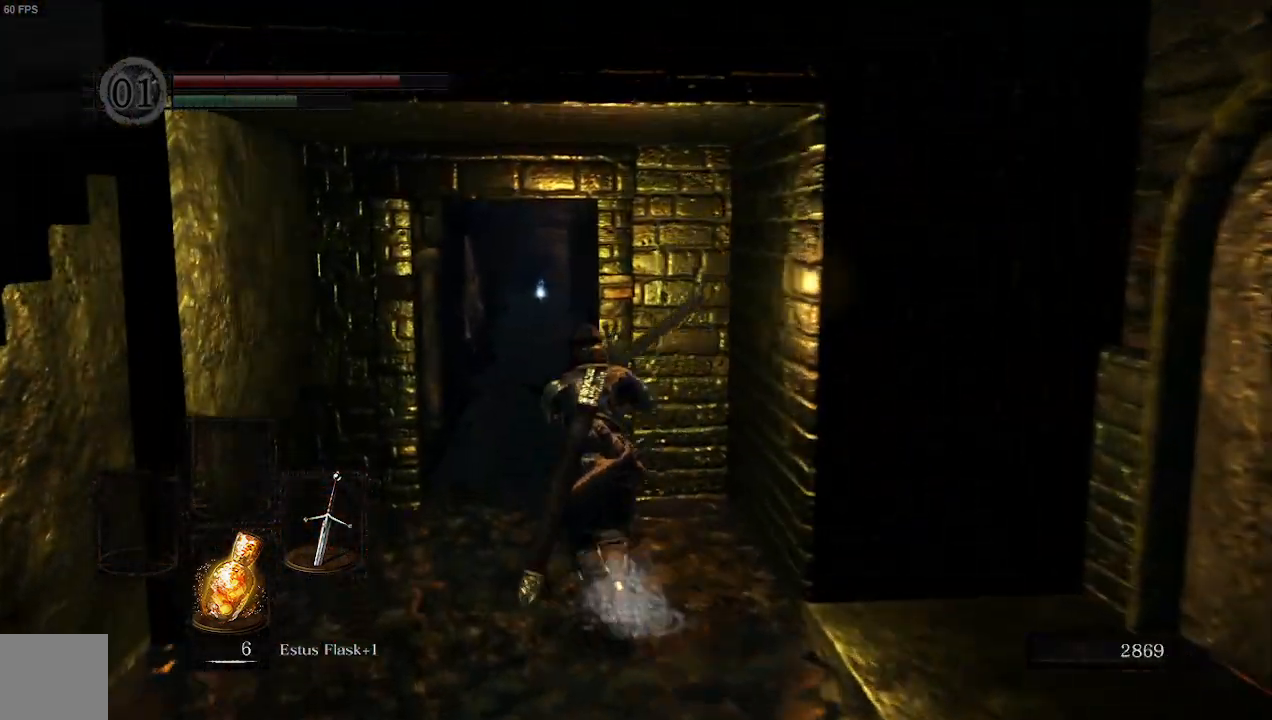
{"buttons": [], "left_stick": "up", "right_stick": "center", "events": []}
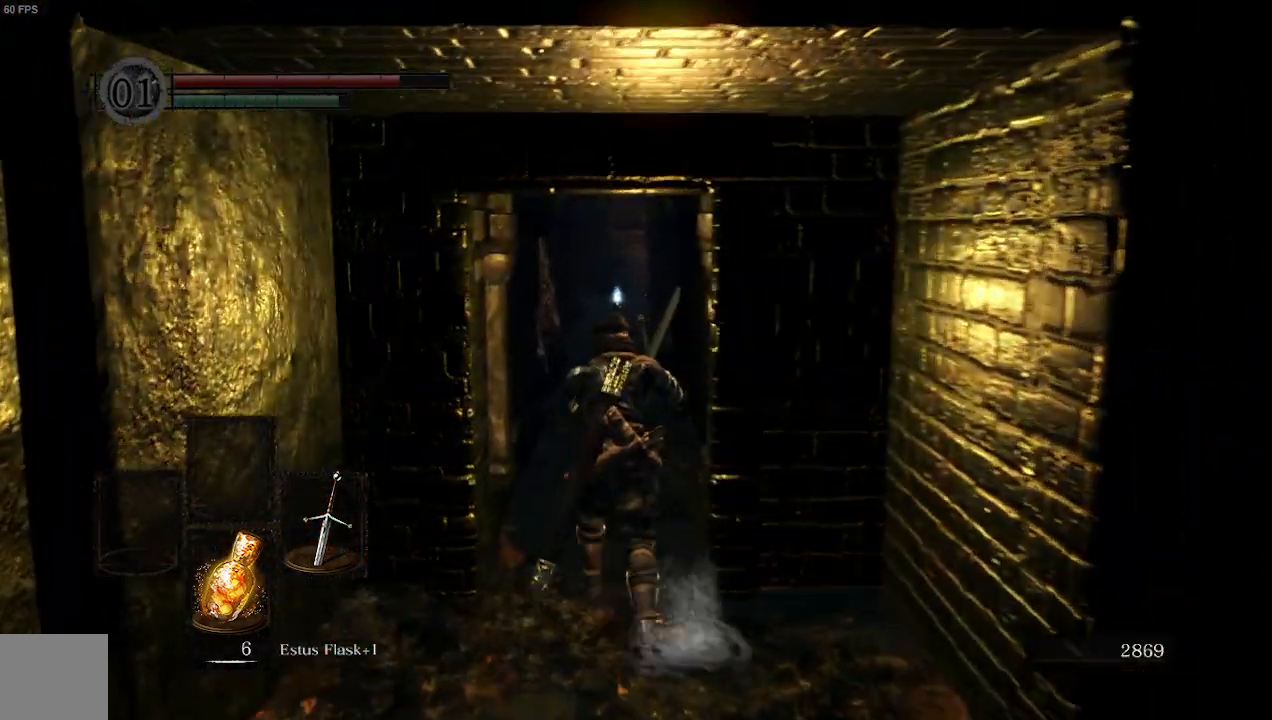
{"buttons": [], "left_stick": "up", "right_stick": "center", "events": []}
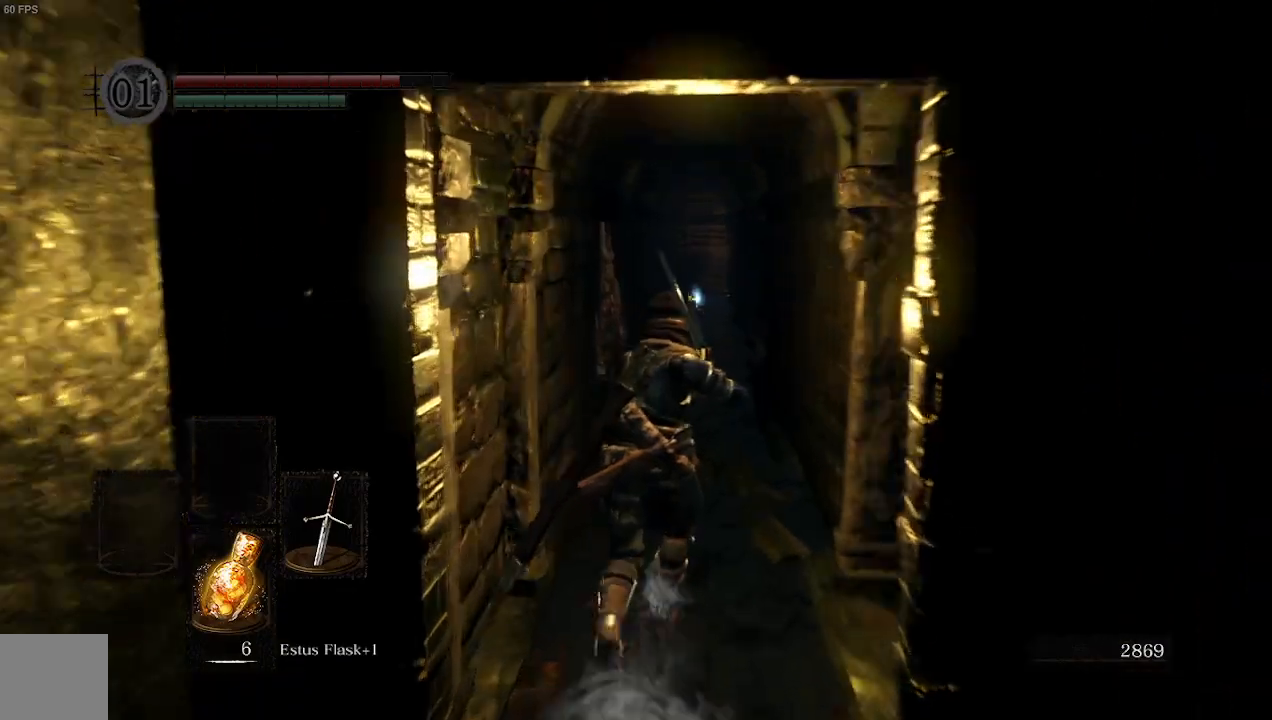
{"buttons": [], "left_stick": "up", "right_stick": "center", "events": []}
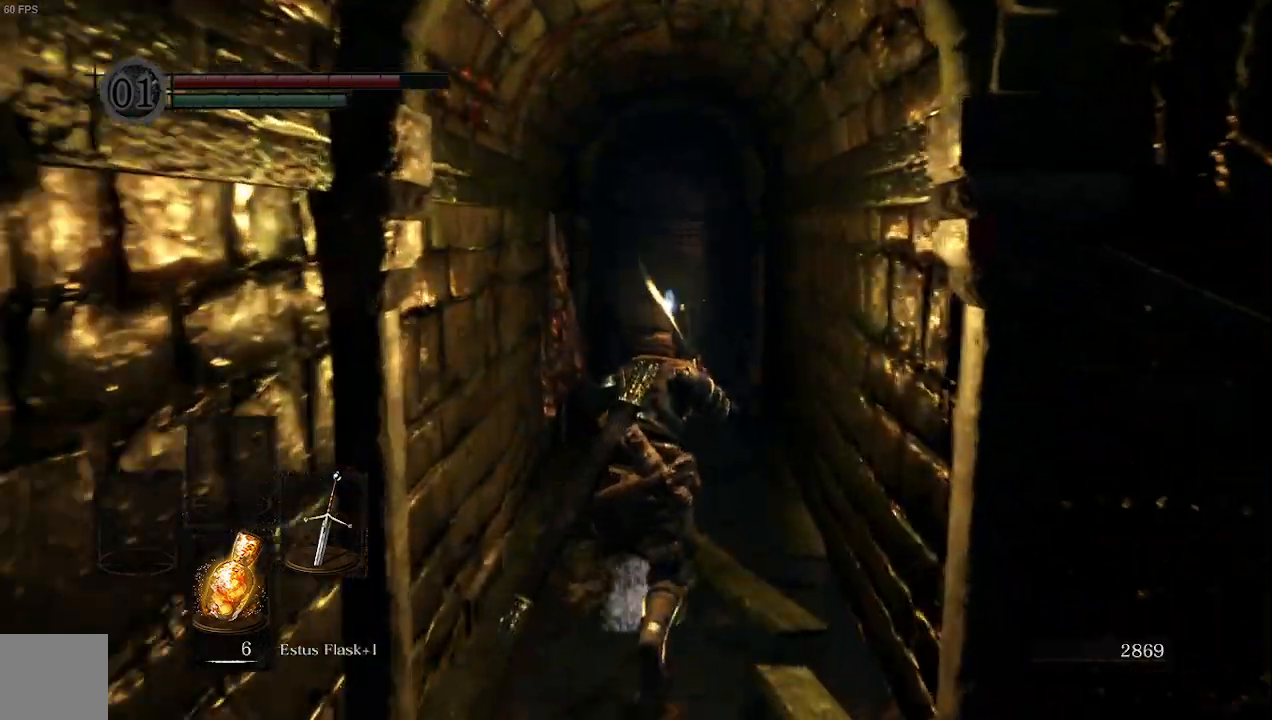
{"buttons": [], "left_stick": "up", "right_stick": "center", "events": []}
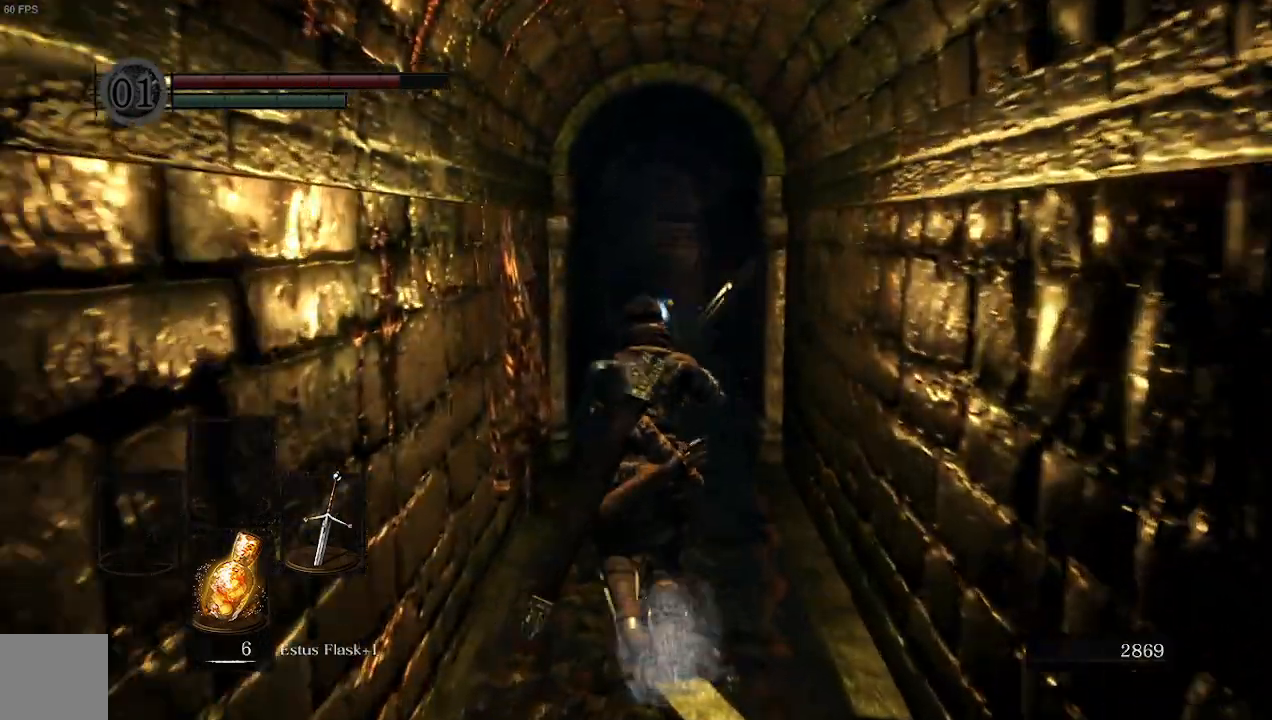
{"buttons": [], "left_stick": "up-right", "right_stick": "center", "events": [[467, "left_stick", "up-right"]]}
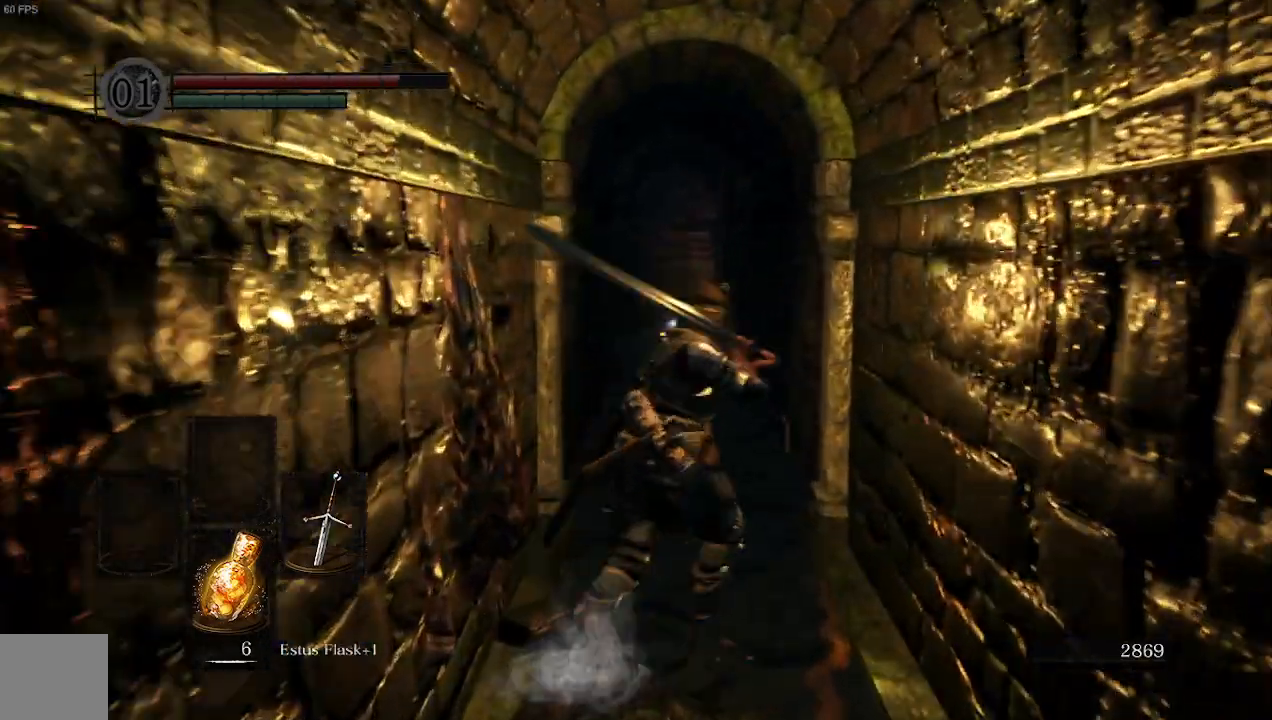
{"buttons": [], "left_stick": "down-right", "right_stick": "right", "events": [[167, "left_stick", "down-right"], [167, "right_stick", "right"]]}
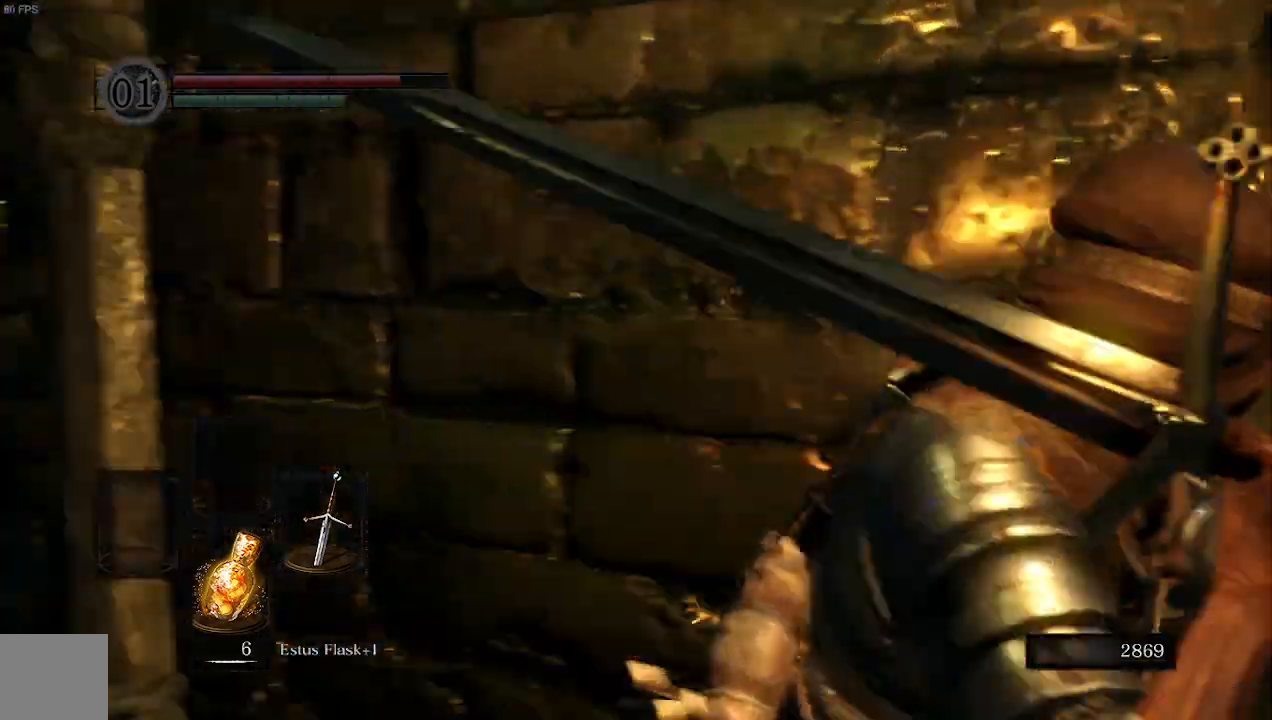
{"buttons": [], "left_stick": "up-right", "right_stick": "left", "events": [[33, "left_stick", "right"], [133, "right_stick", "center"], [433, "right_stick", "left"], [467, "left_stick", "up-right"]]}
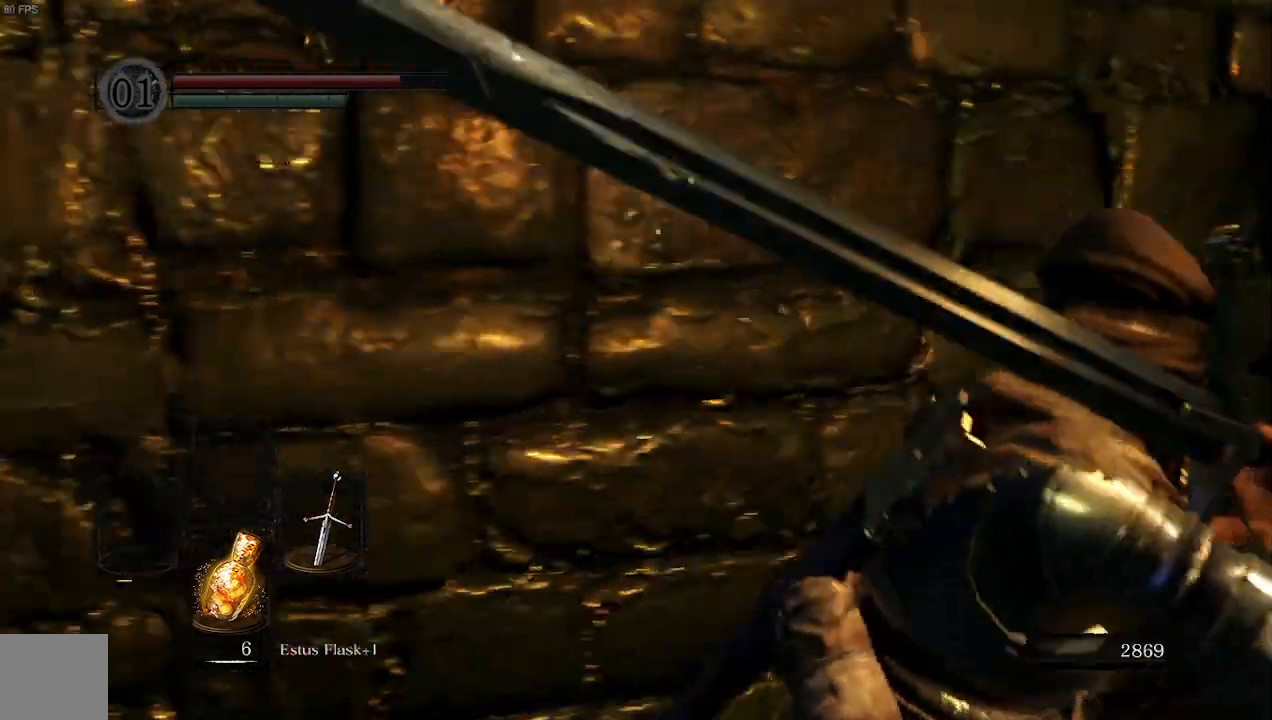
{"buttons": [], "left_stick": "up-right", "right_stick": "left", "events": []}
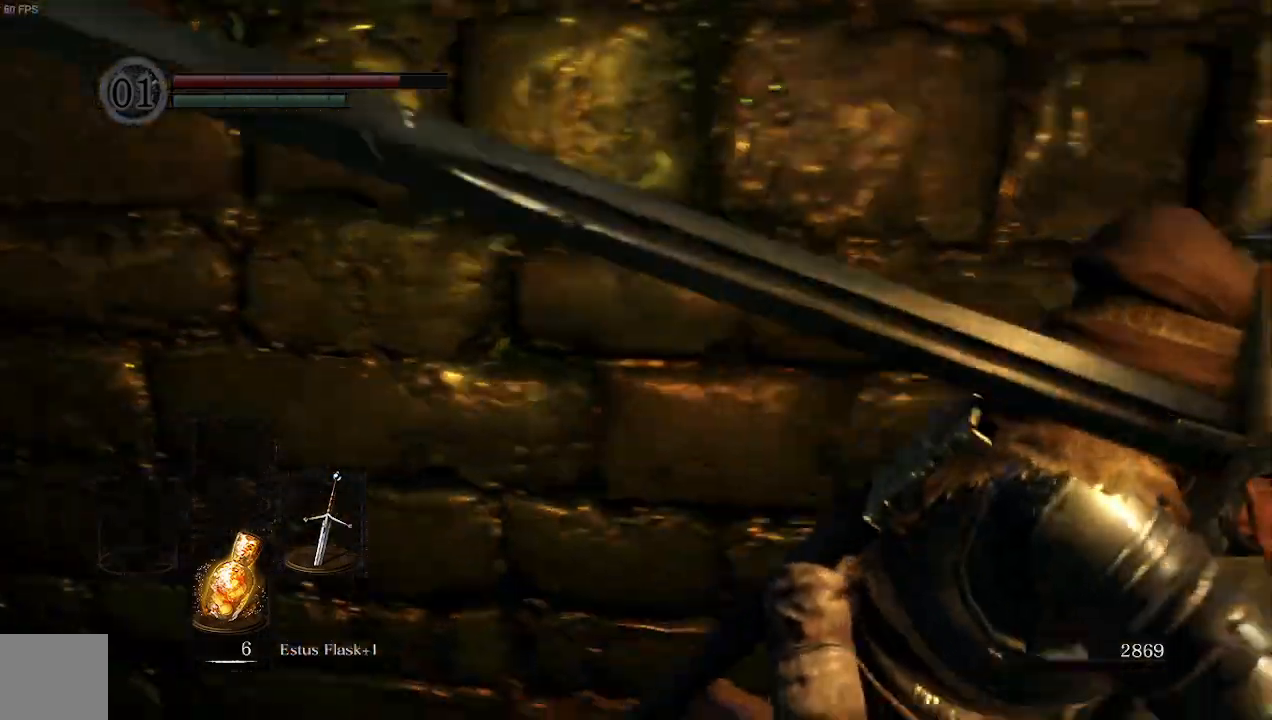
{"buttons": [], "left_stick": "up-right", "right_stick": "left", "events": []}
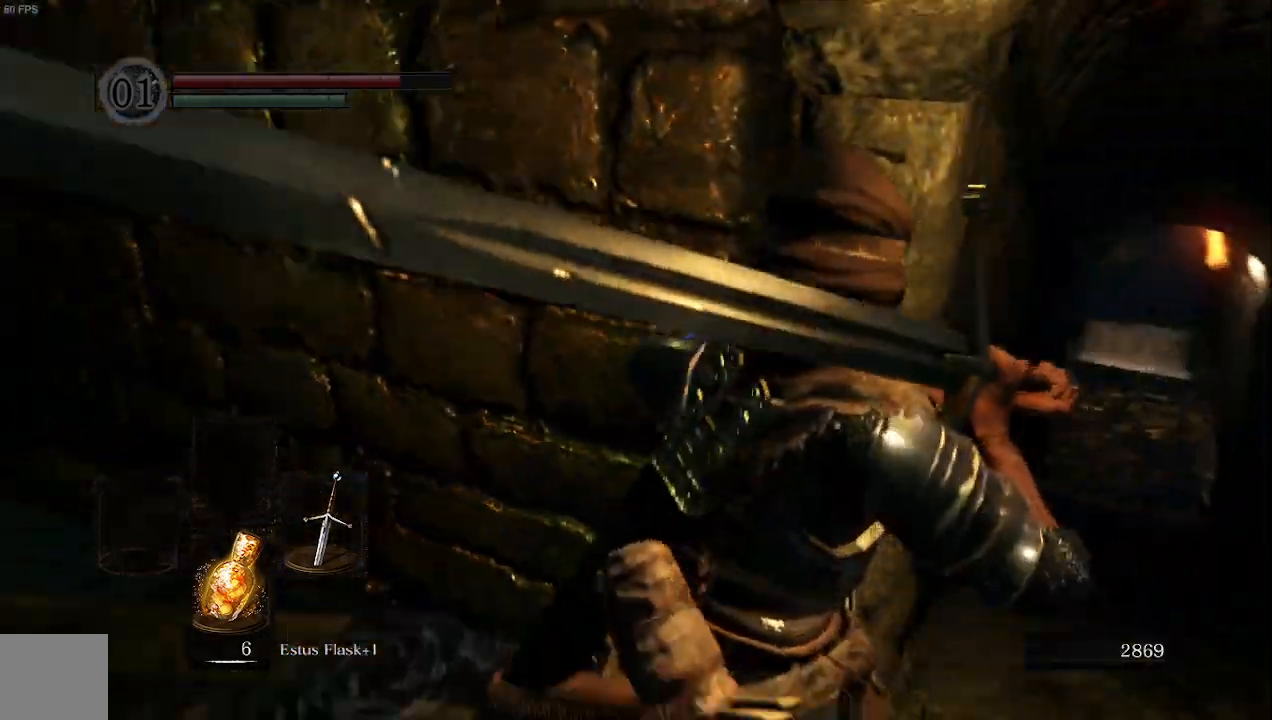
{"buttons": [], "left_stick": "center", "right_stick": "center", "events": [[100, "right_stick", "up-left"], [167, "left_stick", "center"], [300, "right_stick", "center"]]}
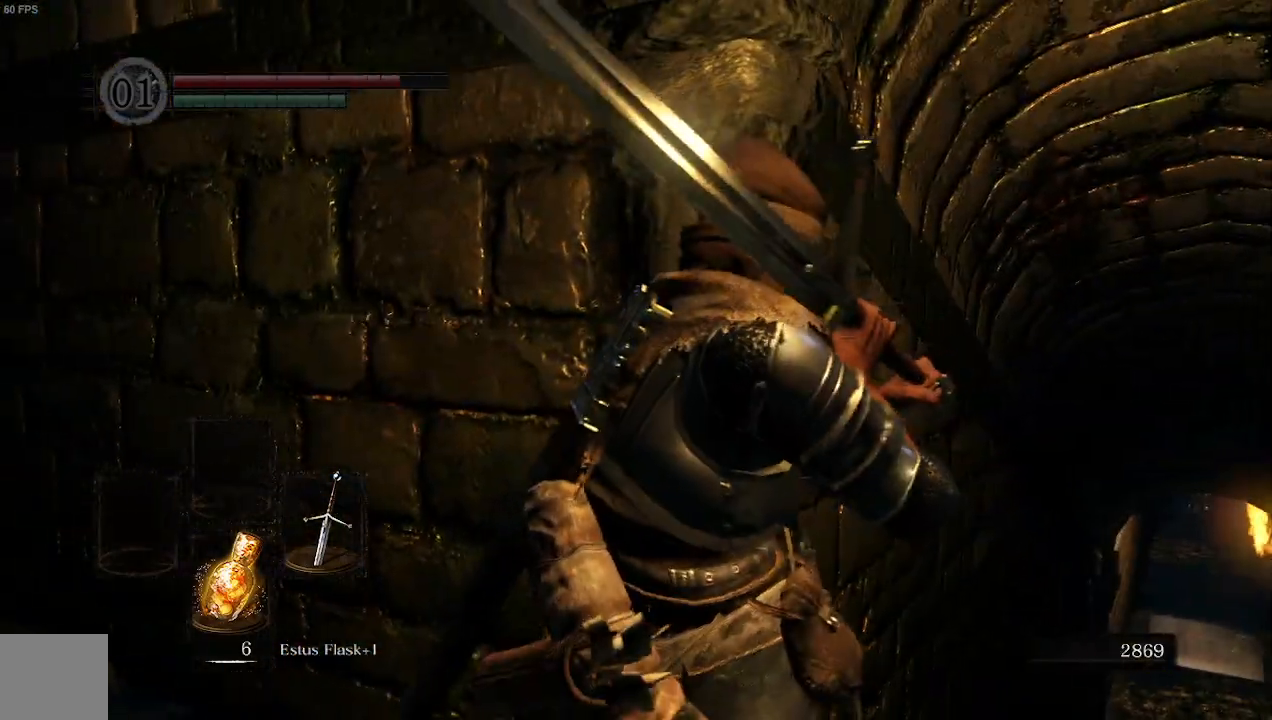
{"buttons": [], "left_stick": "center", "right_stick": "center", "events": []}
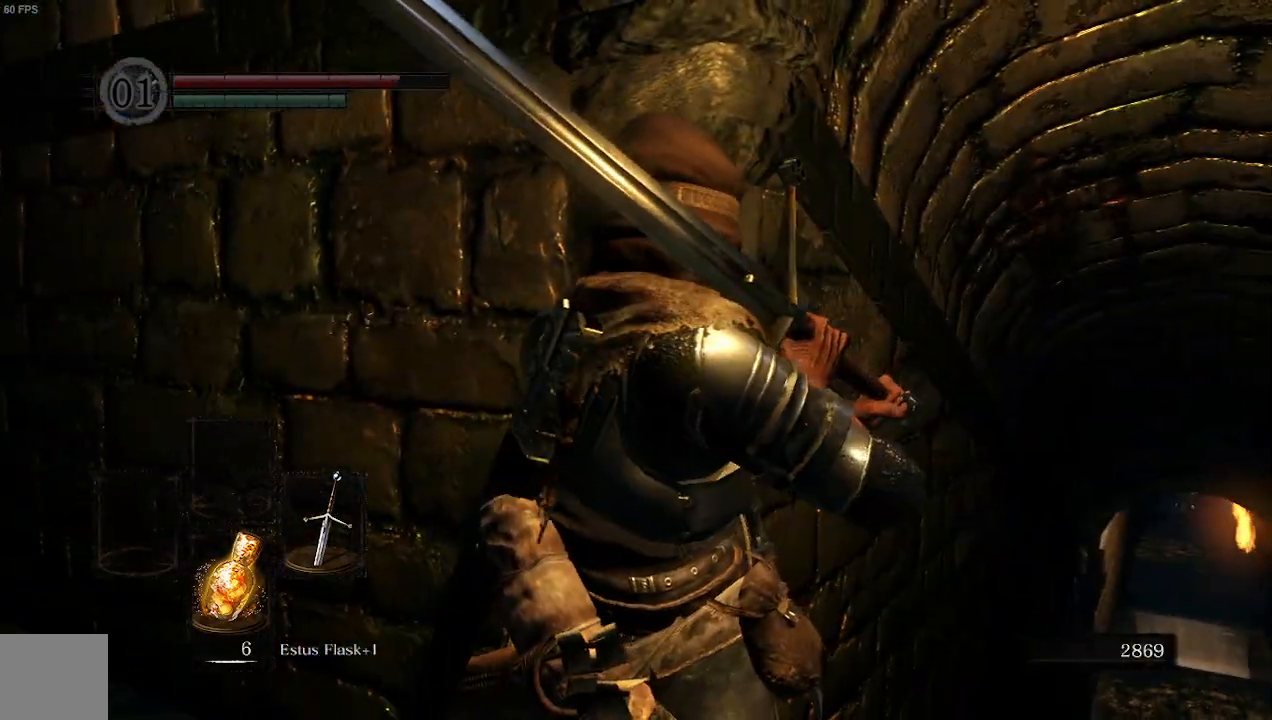
{"buttons": ["B"], "left_stick": "up", "right_stick": "left", "events": [[133, "left_stick", "left"], [167, "right_stick", "left"], [367, "B", "down"], [367, "left_stick", "up-left"], [467, "left_stick", "up"]]}
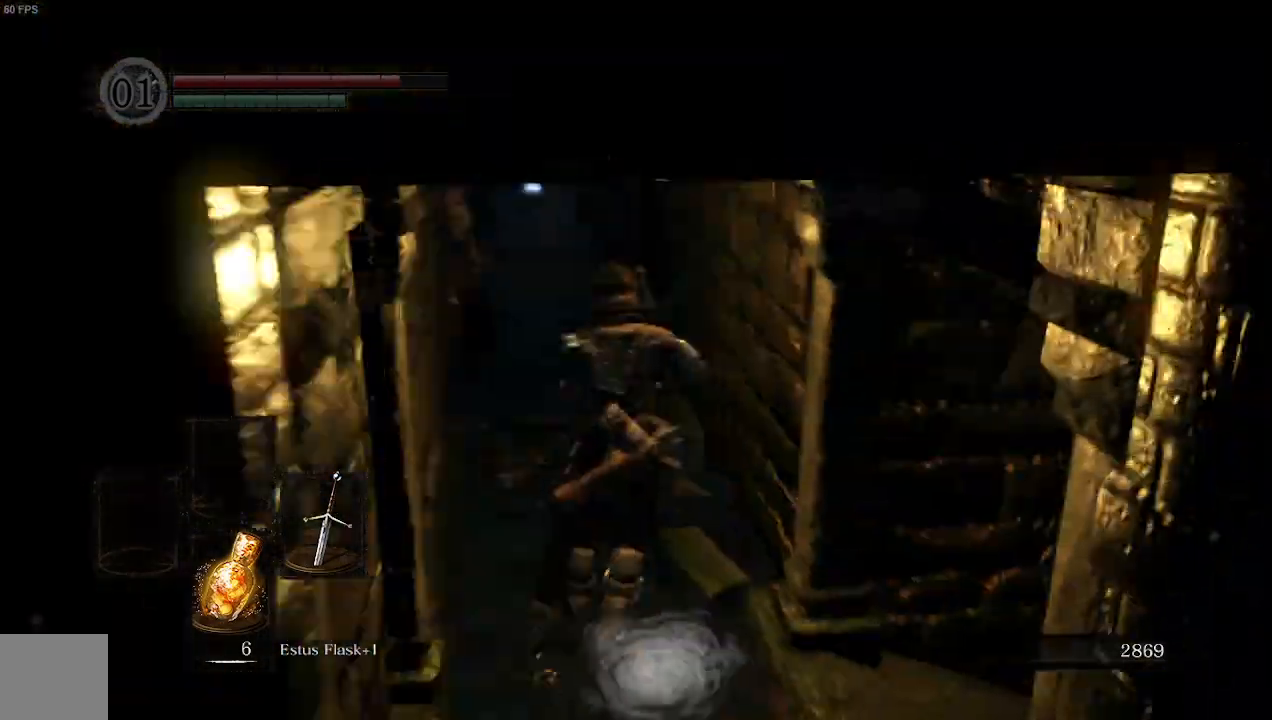
{"buttons": ["B"], "left_stick": "up", "right_stick": "center", "events": [[100, "right_stick", "center"]]}
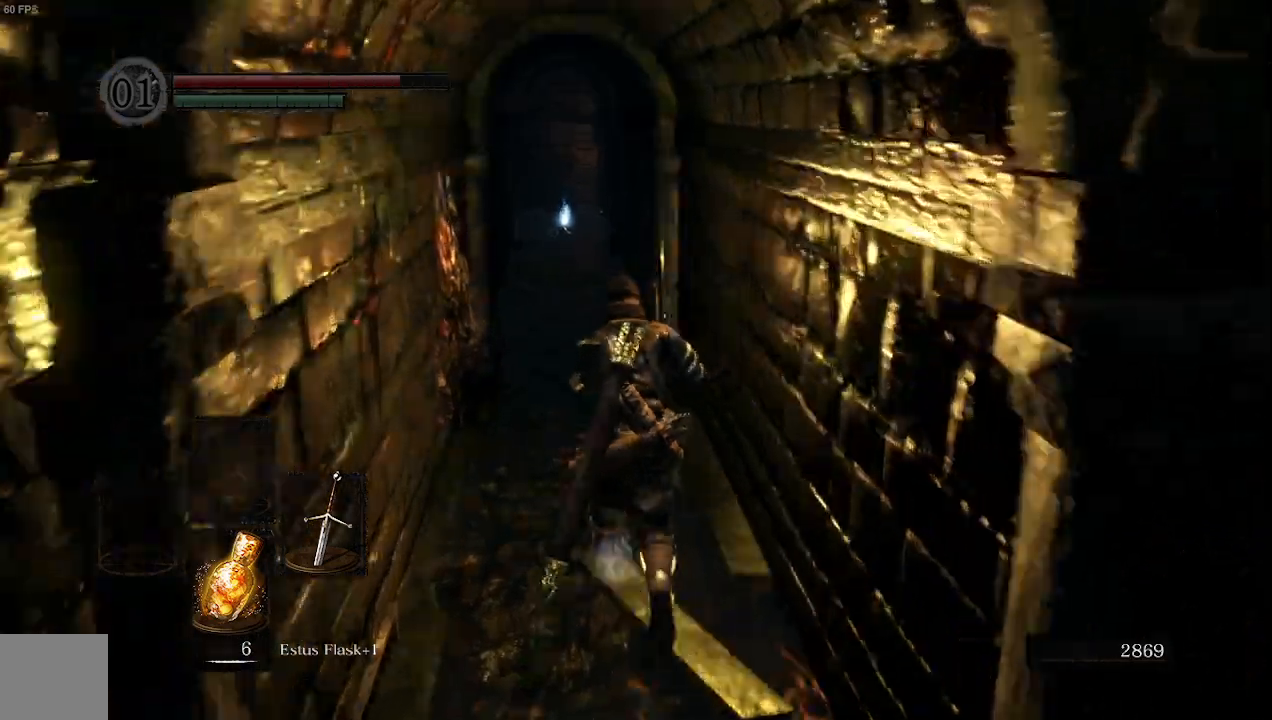
{"buttons": ["B"], "left_stick": "up", "right_stick": "center", "events": []}